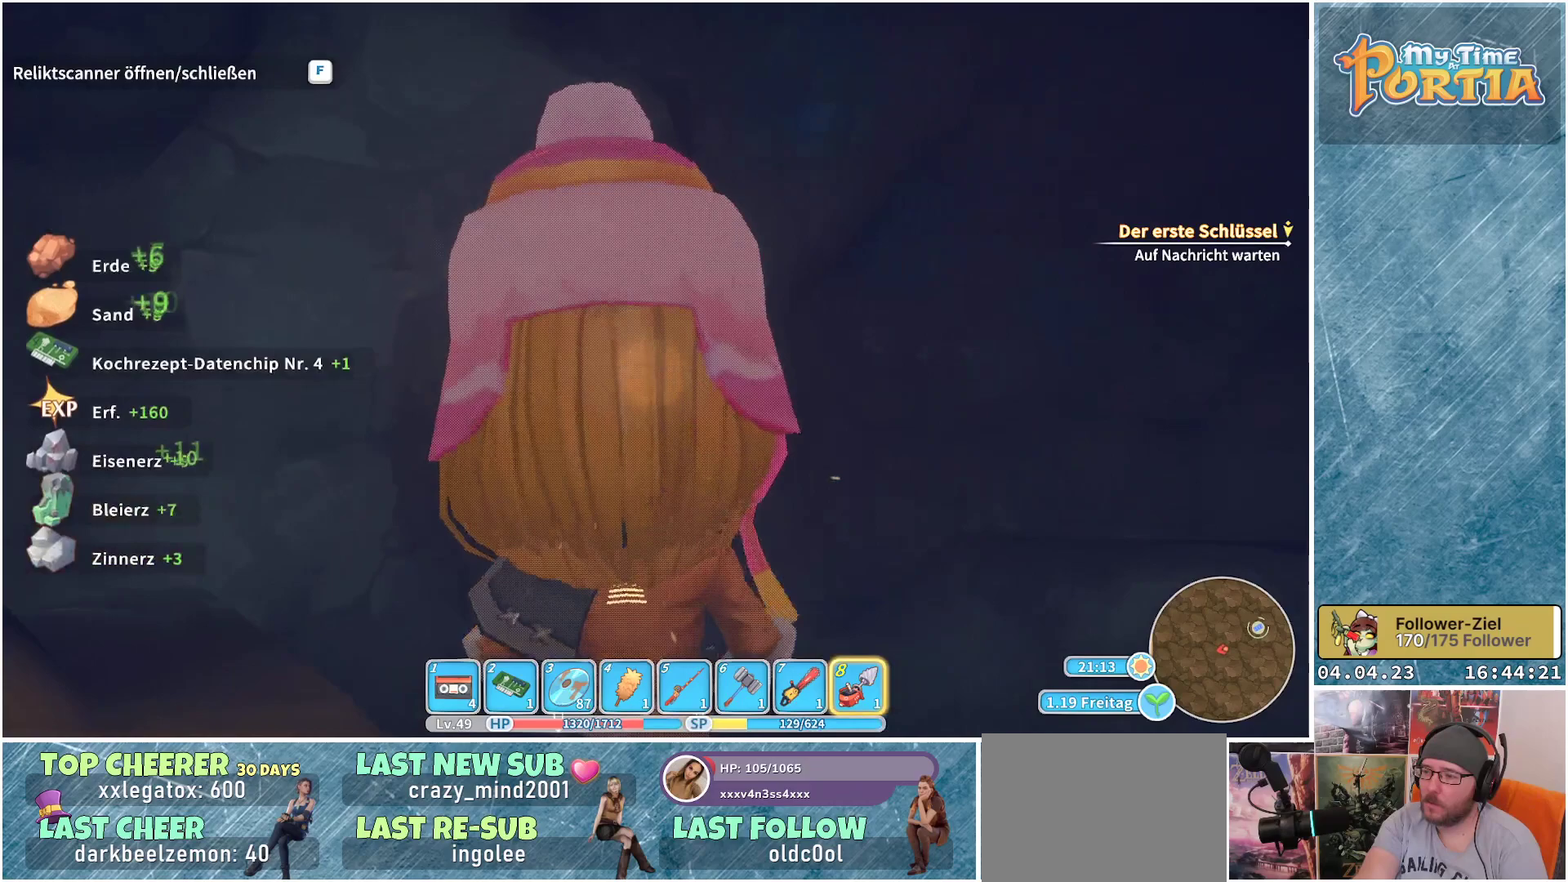
Gameplay with a controller (Xbox layout); each line is a JSON object with the inputs held at the frame after it. "events" lists button and stick changes between this image and that frame as [ms after this image, input, new state], when the widget could be followed in between.
{"buttons": [], "left_stick": "up-right", "right_stick": "center", "events": [[350, "left_stick", "up-right"]]}
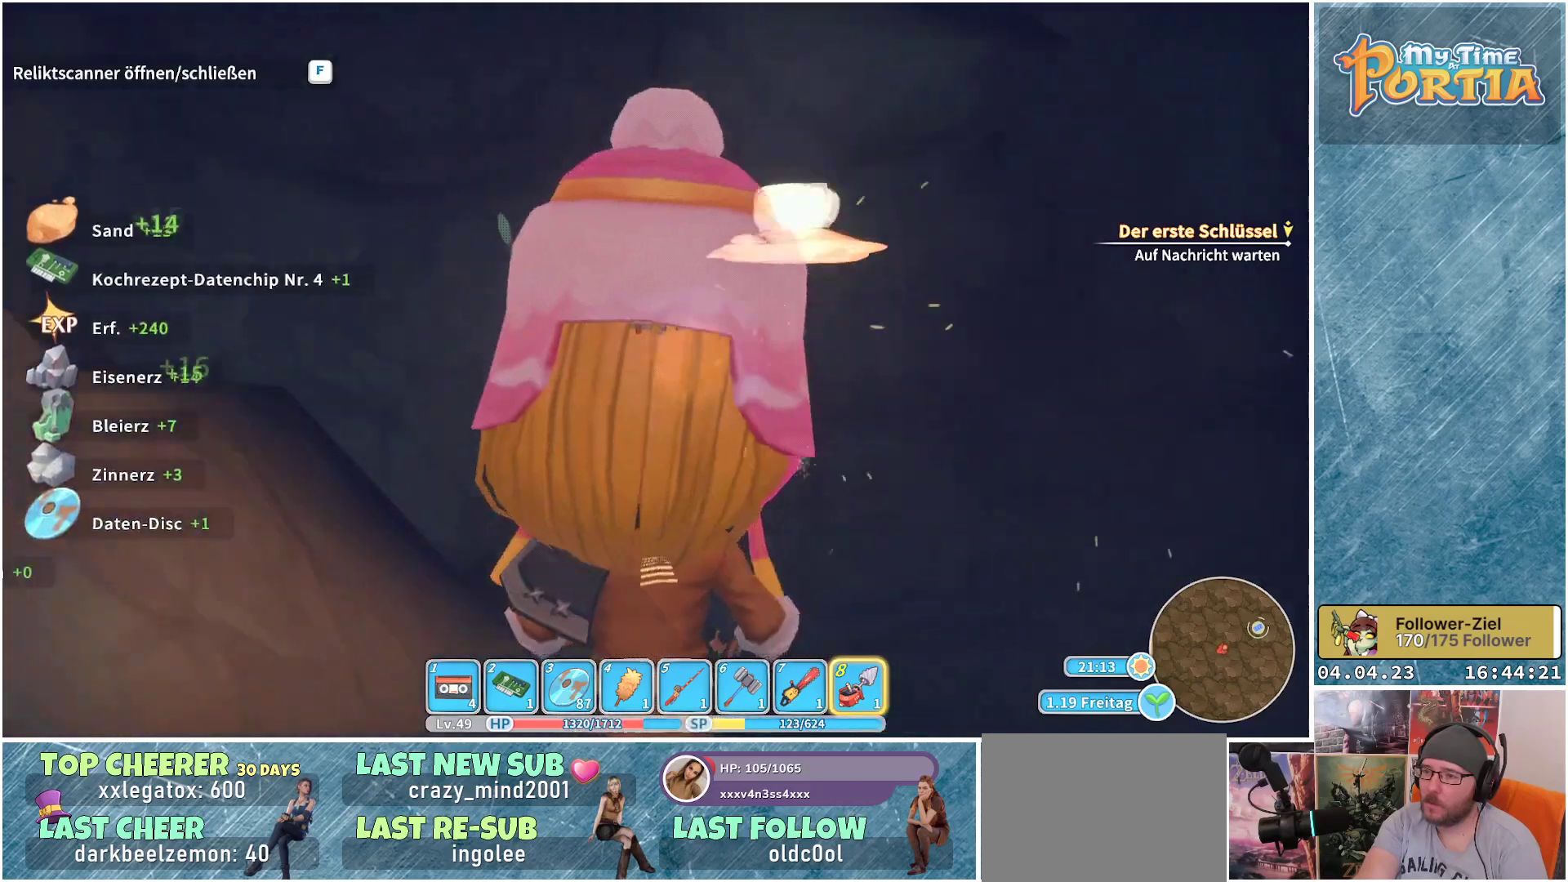
{"buttons": [], "left_stick": "right", "right_stick": "center", "events": [[283, "left_stick", "right"]]}
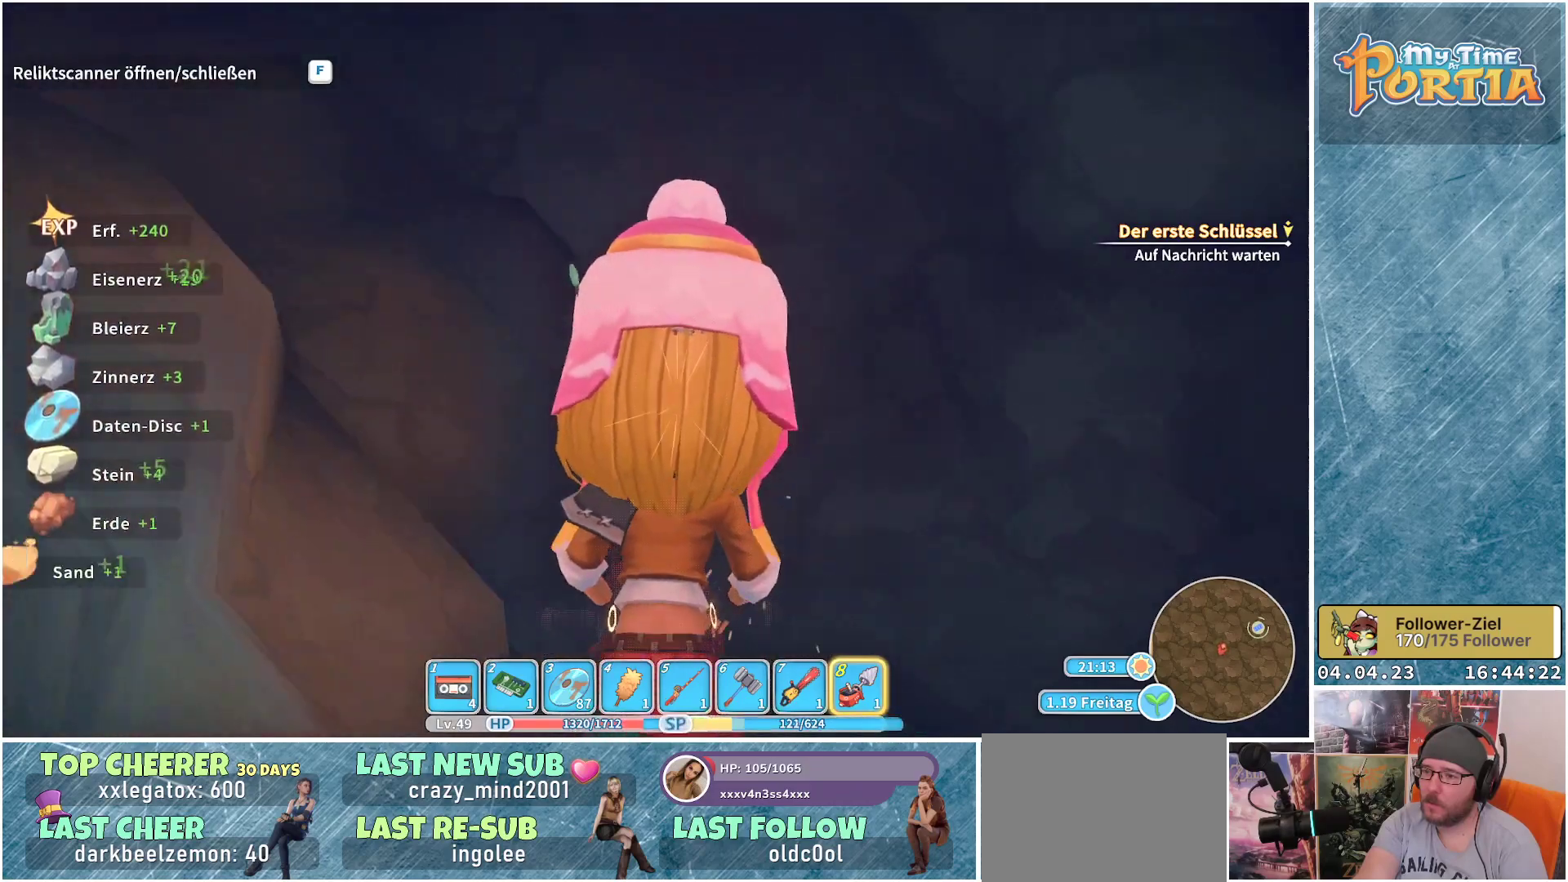
{"buttons": [], "left_stick": "right", "right_stick": "center", "events": []}
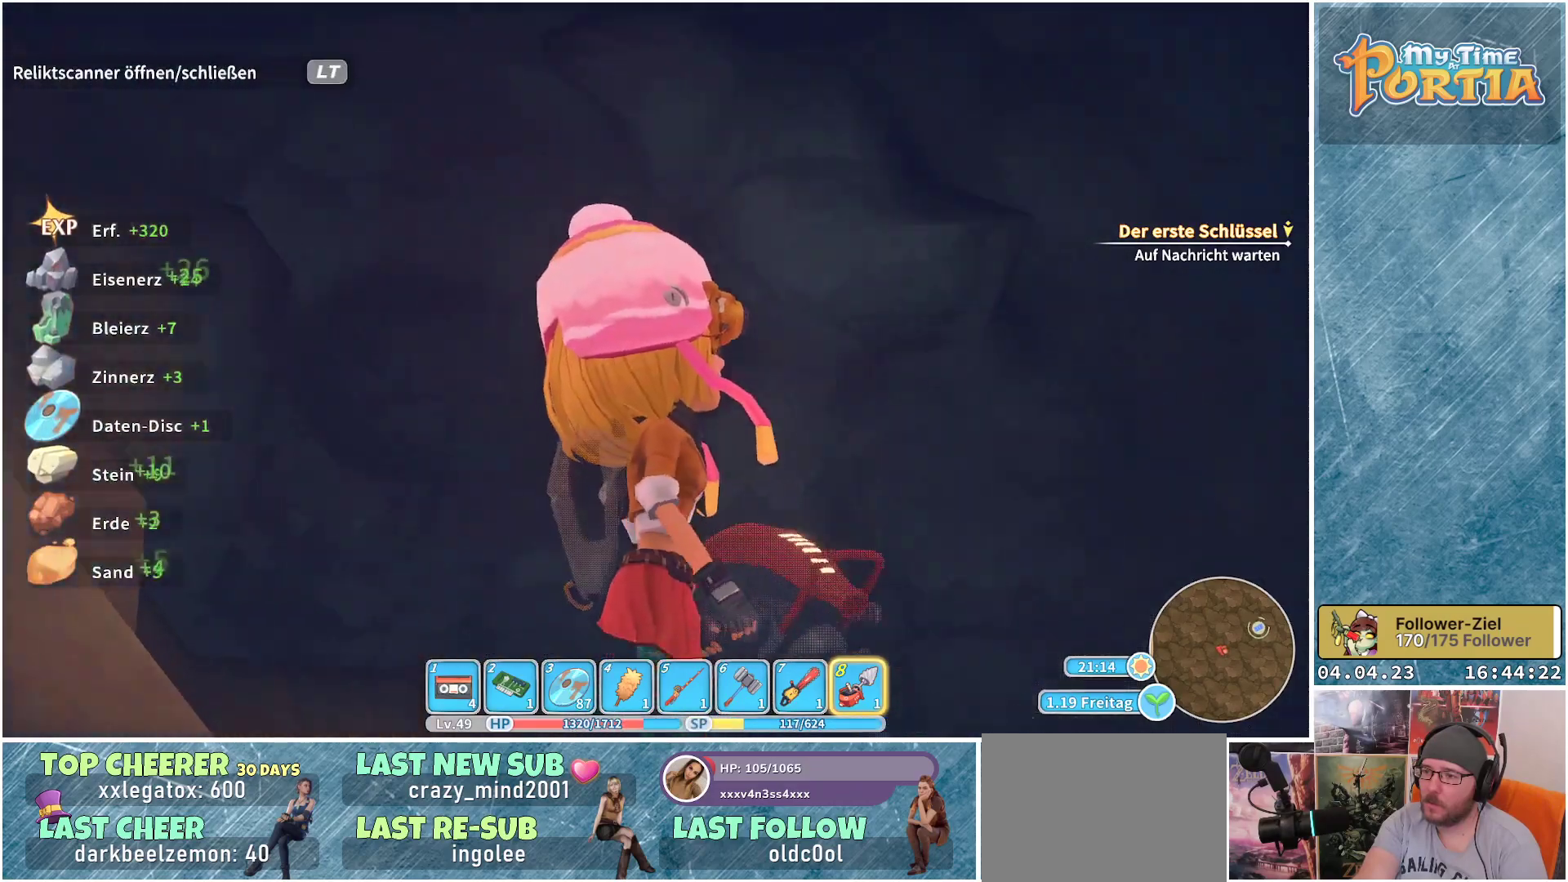
{"buttons": [], "left_stick": "center", "right_stick": "center", "events": [[100, "left_stick", "up-right"], [200, "left_stick", "up"], [383, "left_stick", "center"]]}
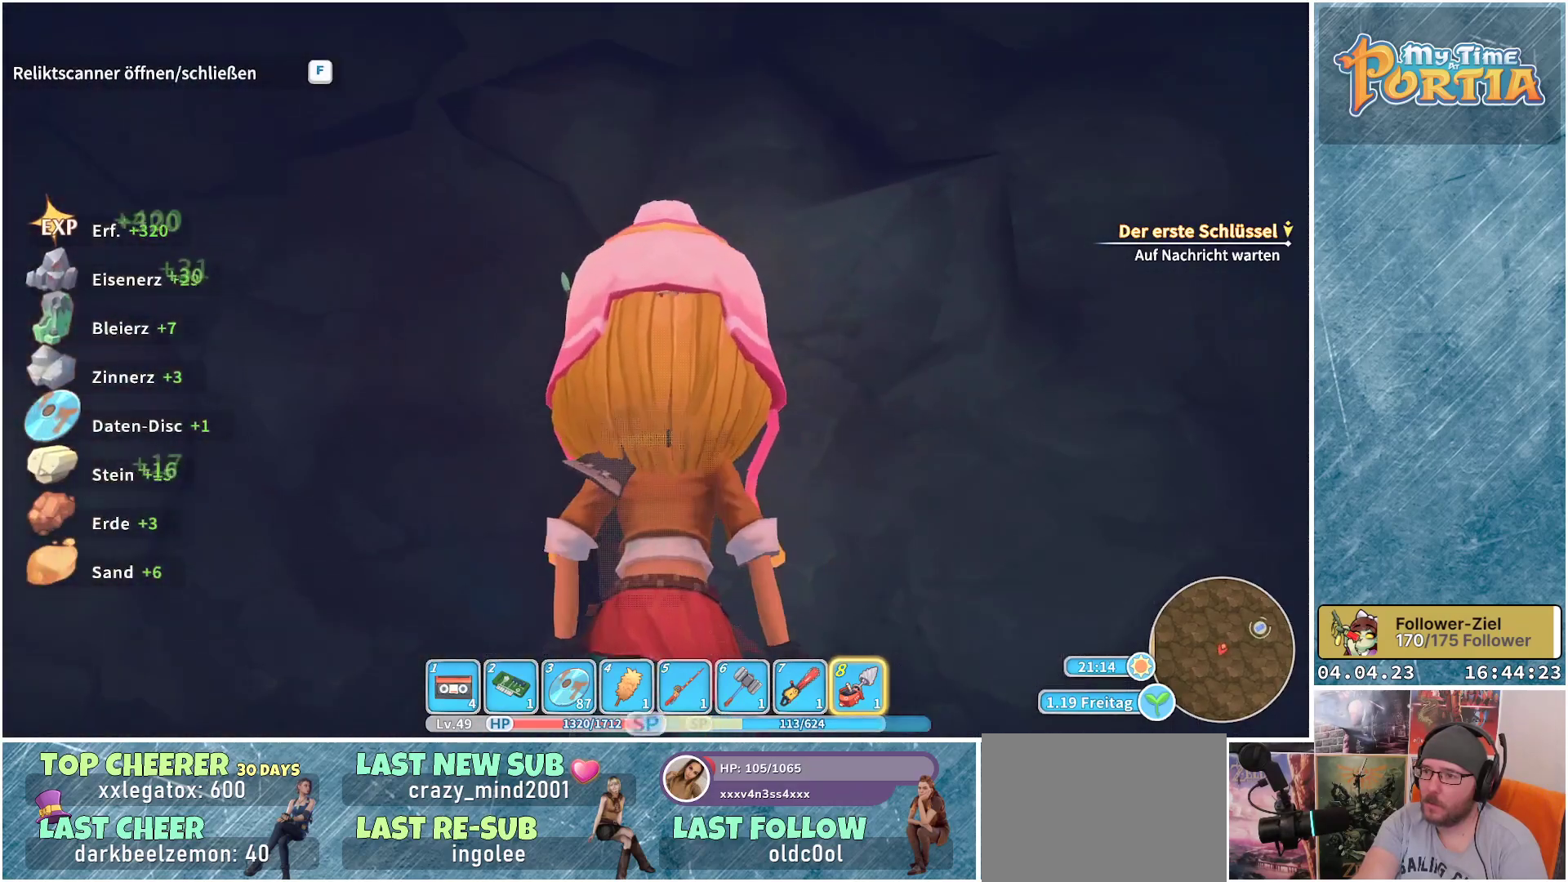
{"buttons": [], "left_stick": "center", "right_stick": "center", "events": [[250, "left_stick", "down"], [450, "left_stick", "center"]]}
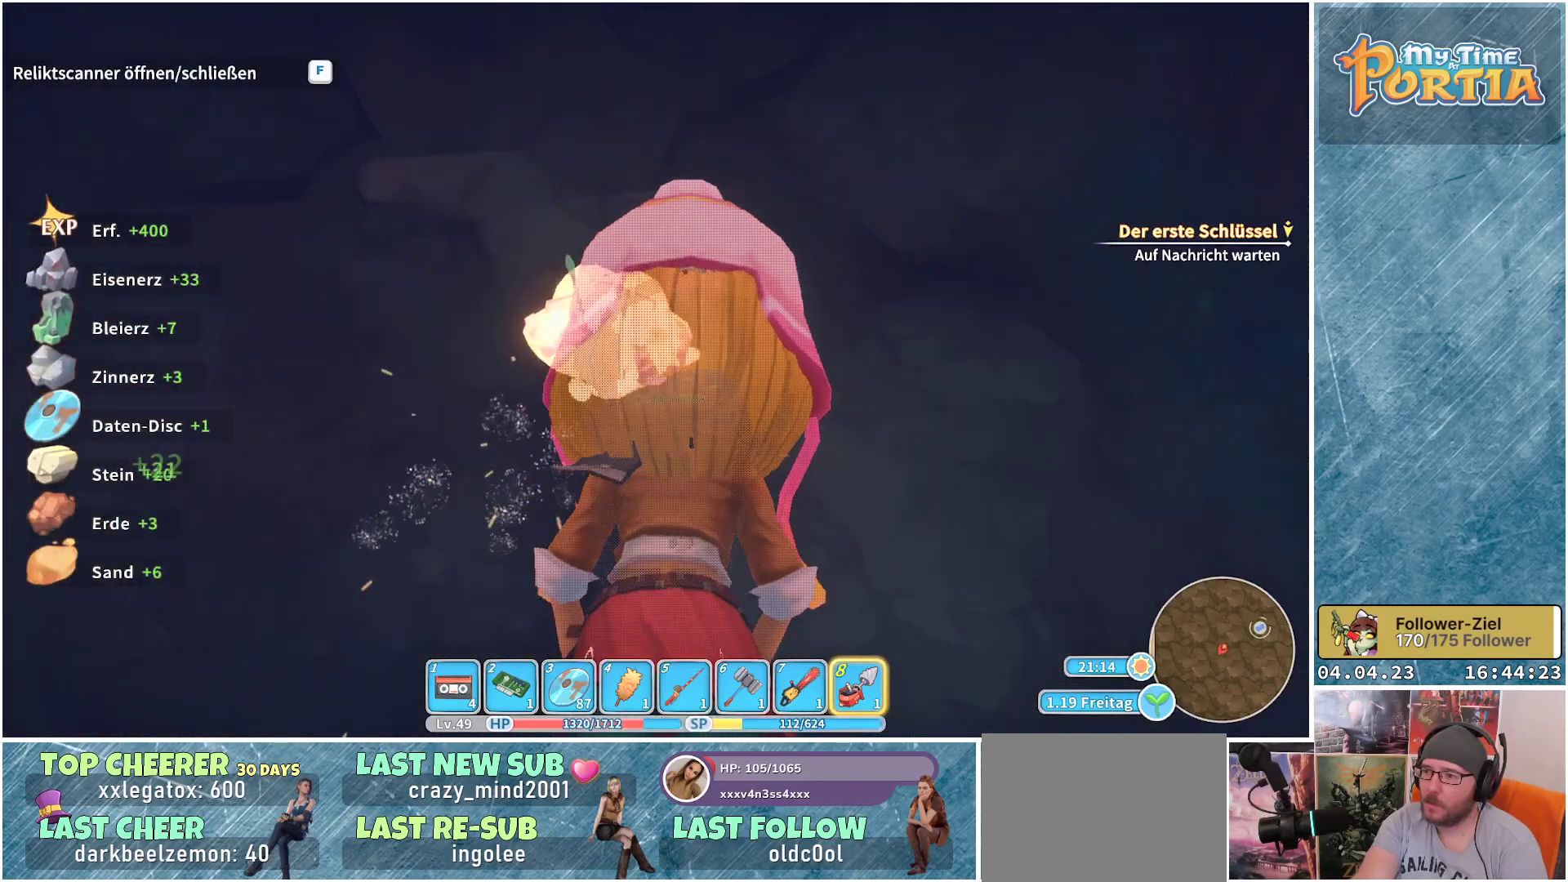
{"buttons": [], "left_stick": "center", "right_stick": "center", "events": []}
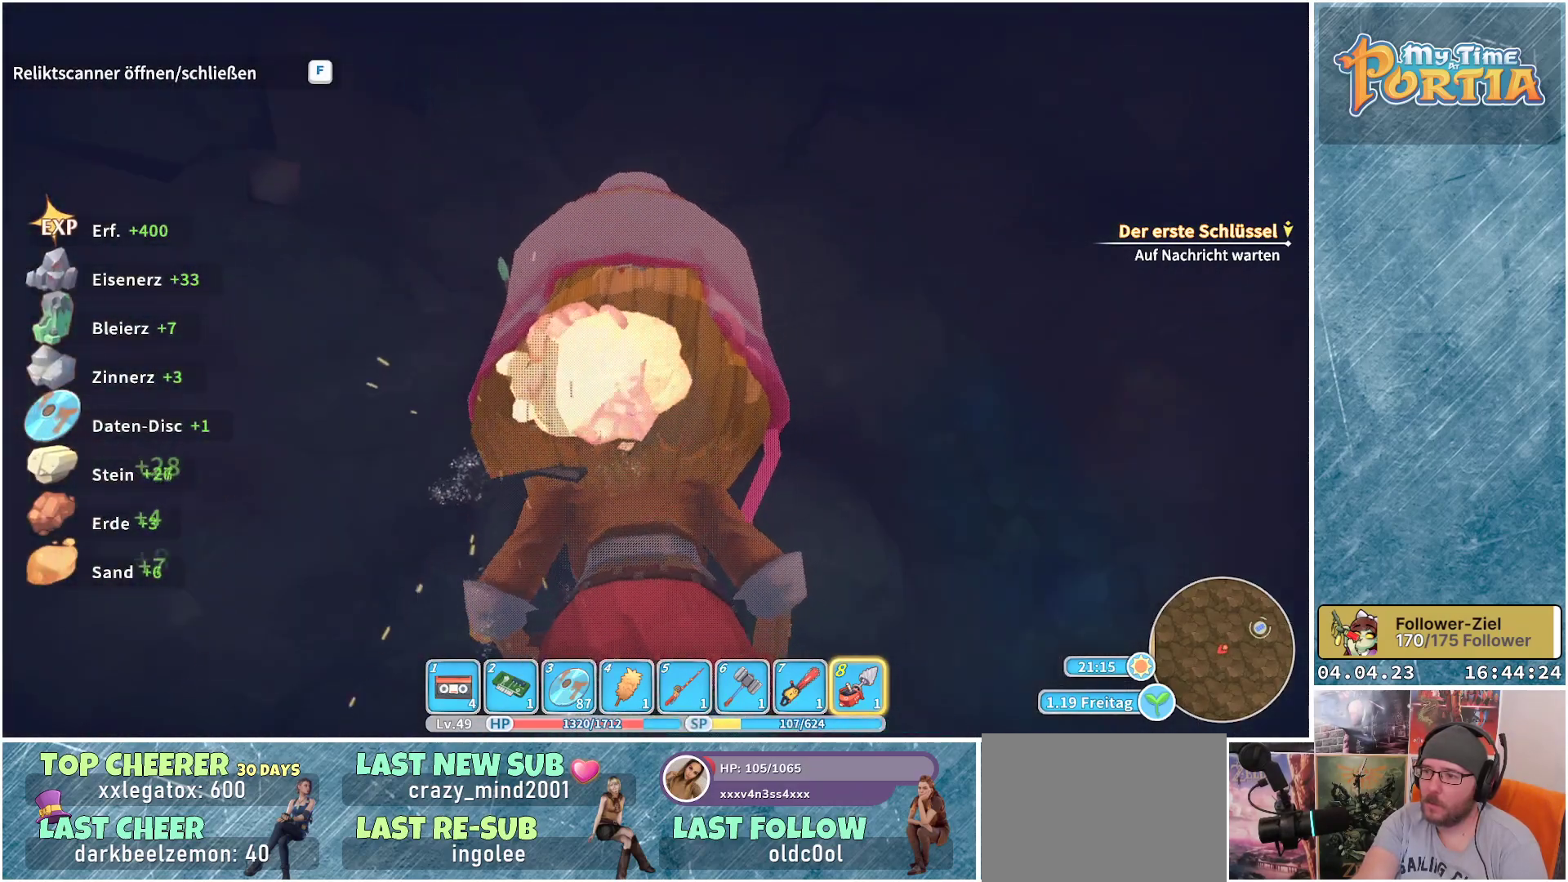
{"buttons": [], "left_stick": "center", "right_stick": "center", "events": []}
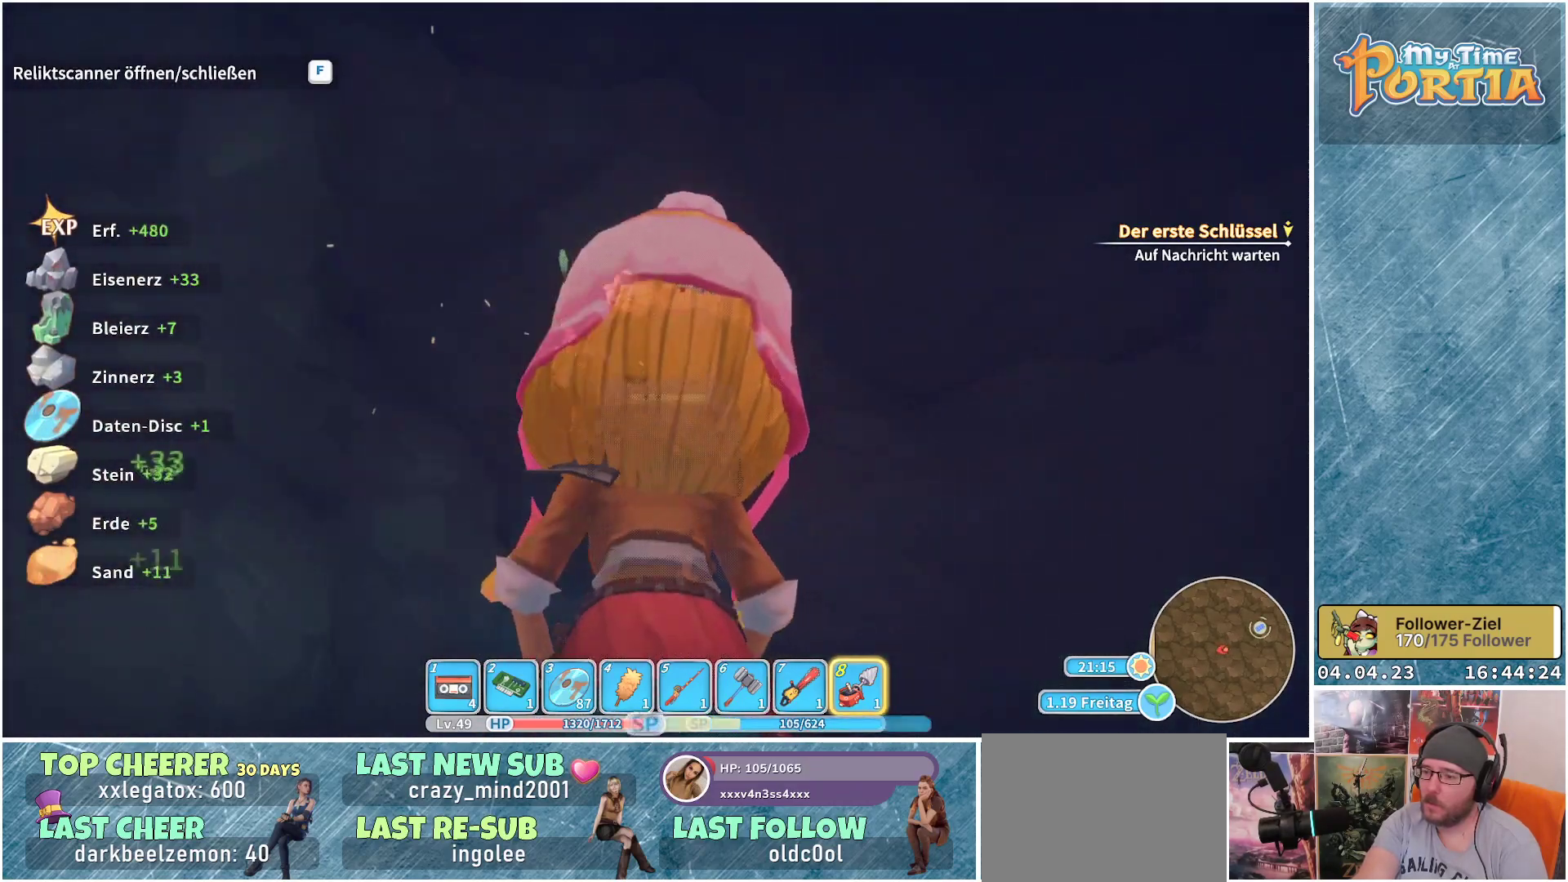
{"buttons": [], "left_stick": "center", "right_stick": "center", "events": []}
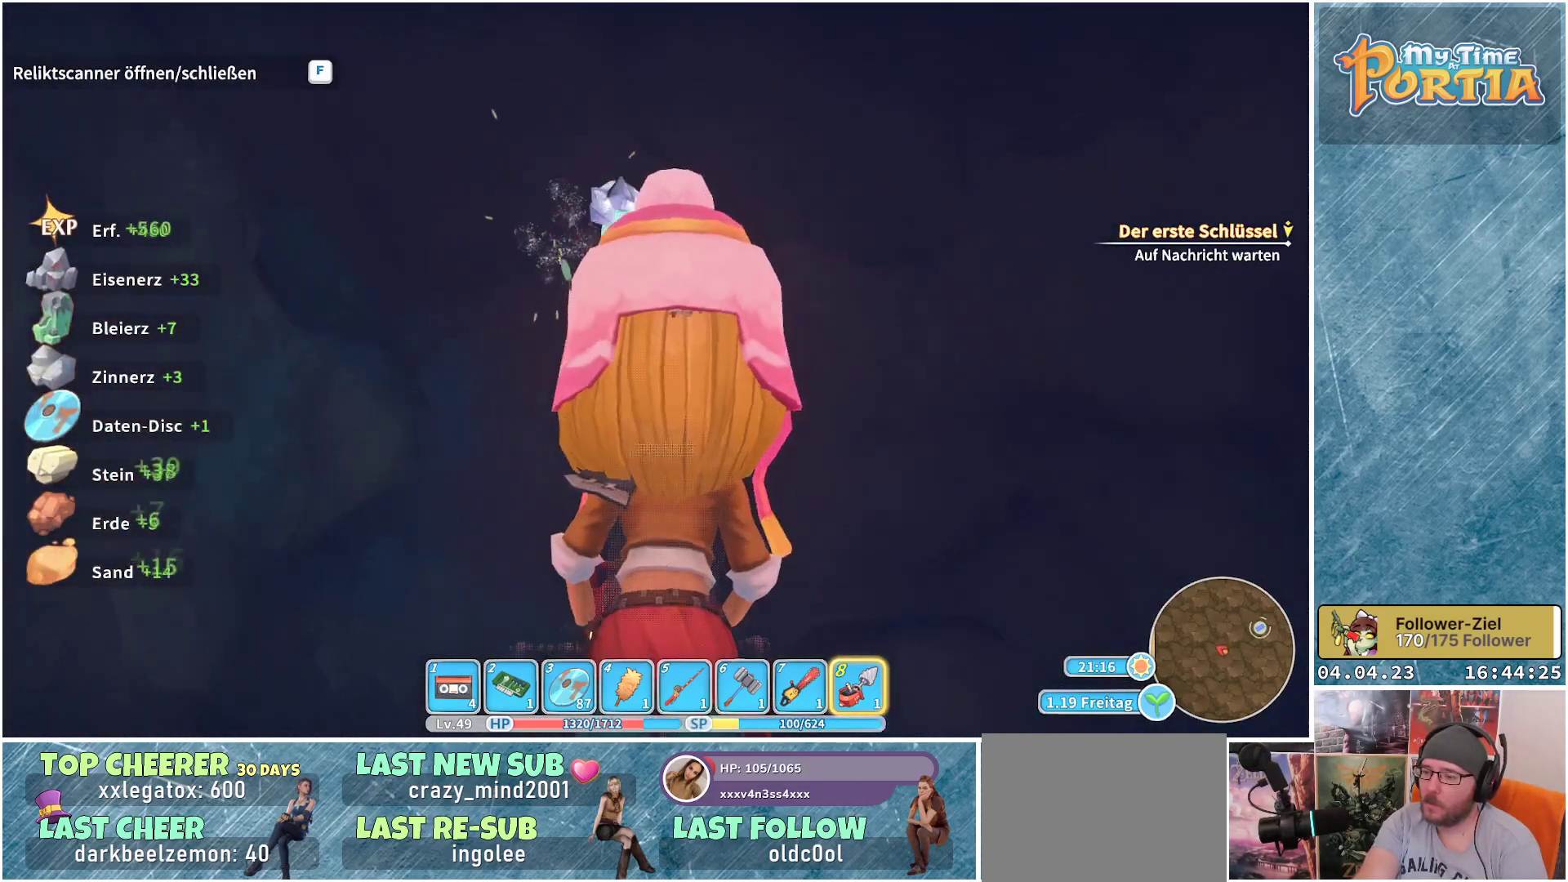
{"buttons": [], "left_stick": "center", "right_stick": "center", "events": []}
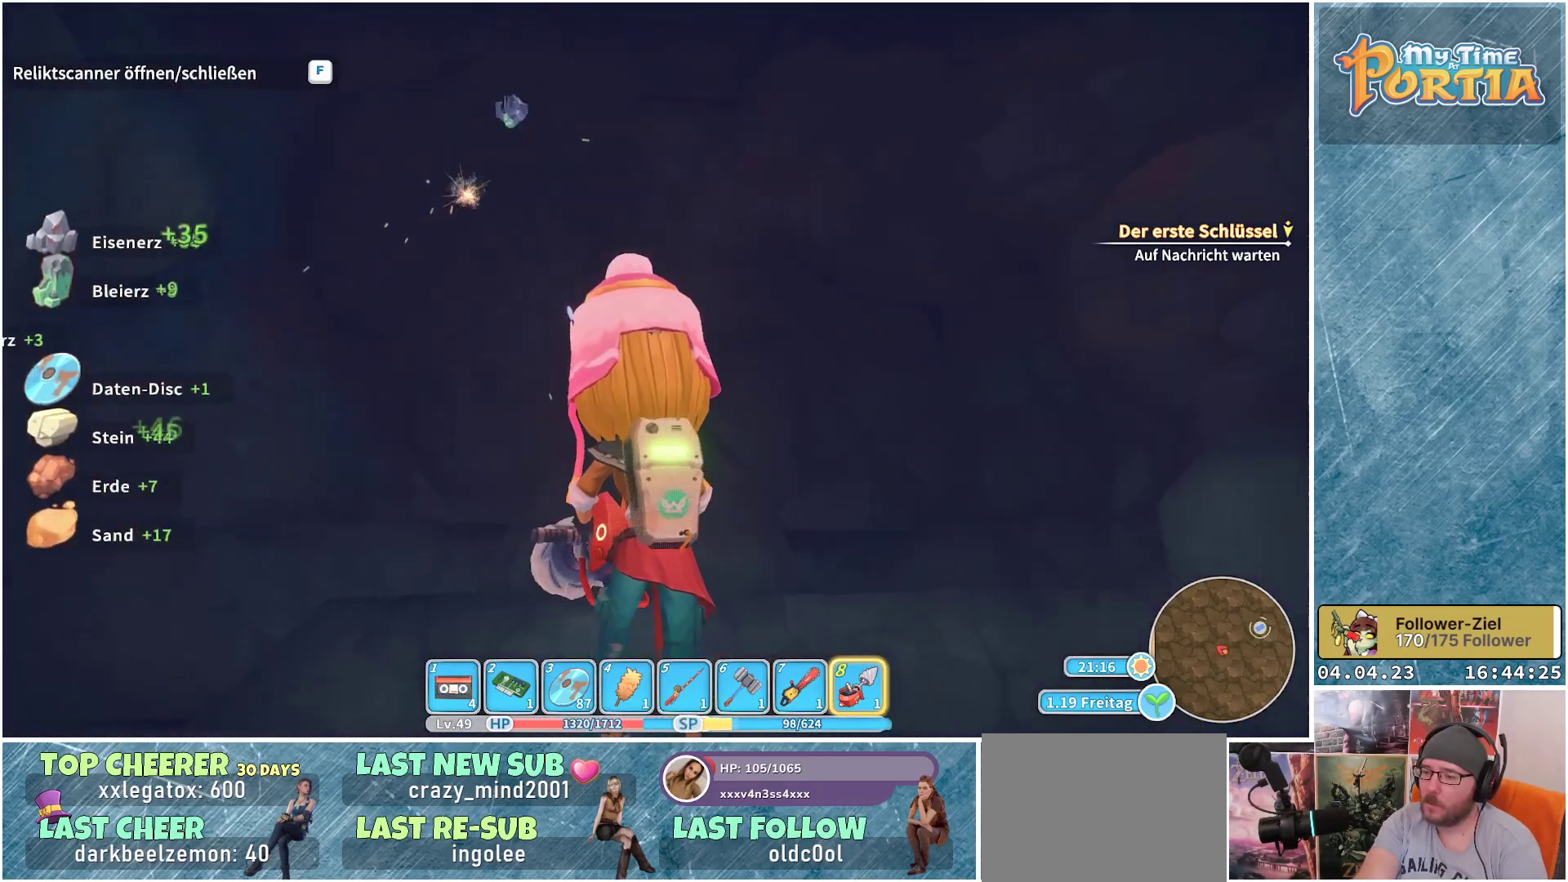
{"buttons": [], "left_stick": "center", "right_stick": "center", "events": []}
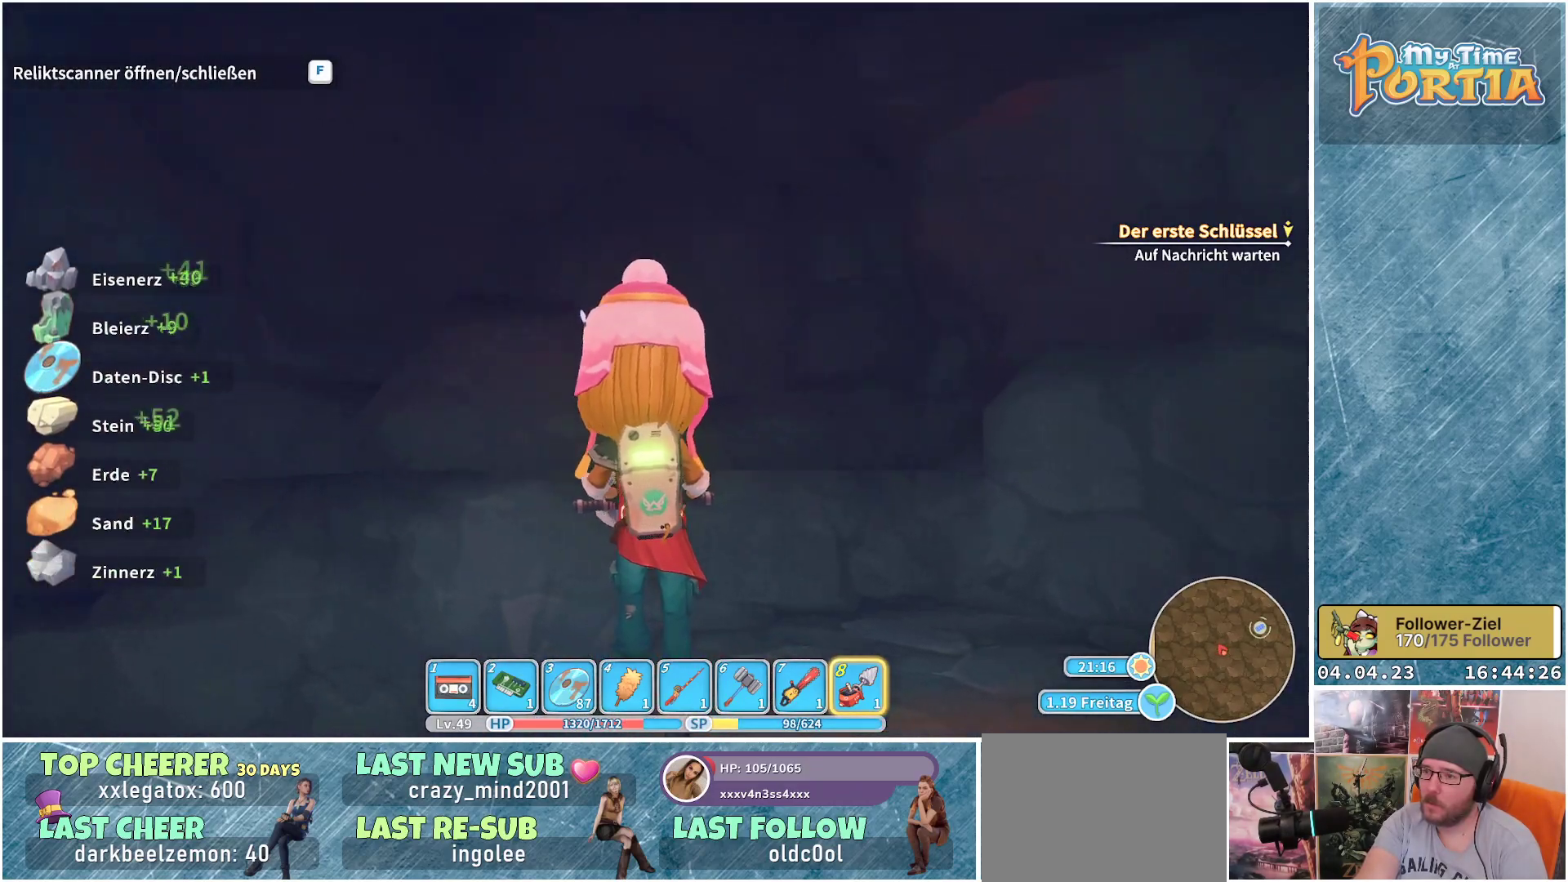
{"buttons": [], "left_stick": "up-left", "right_stick": "center", "events": [[433, "left_stick", "up-left"]]}
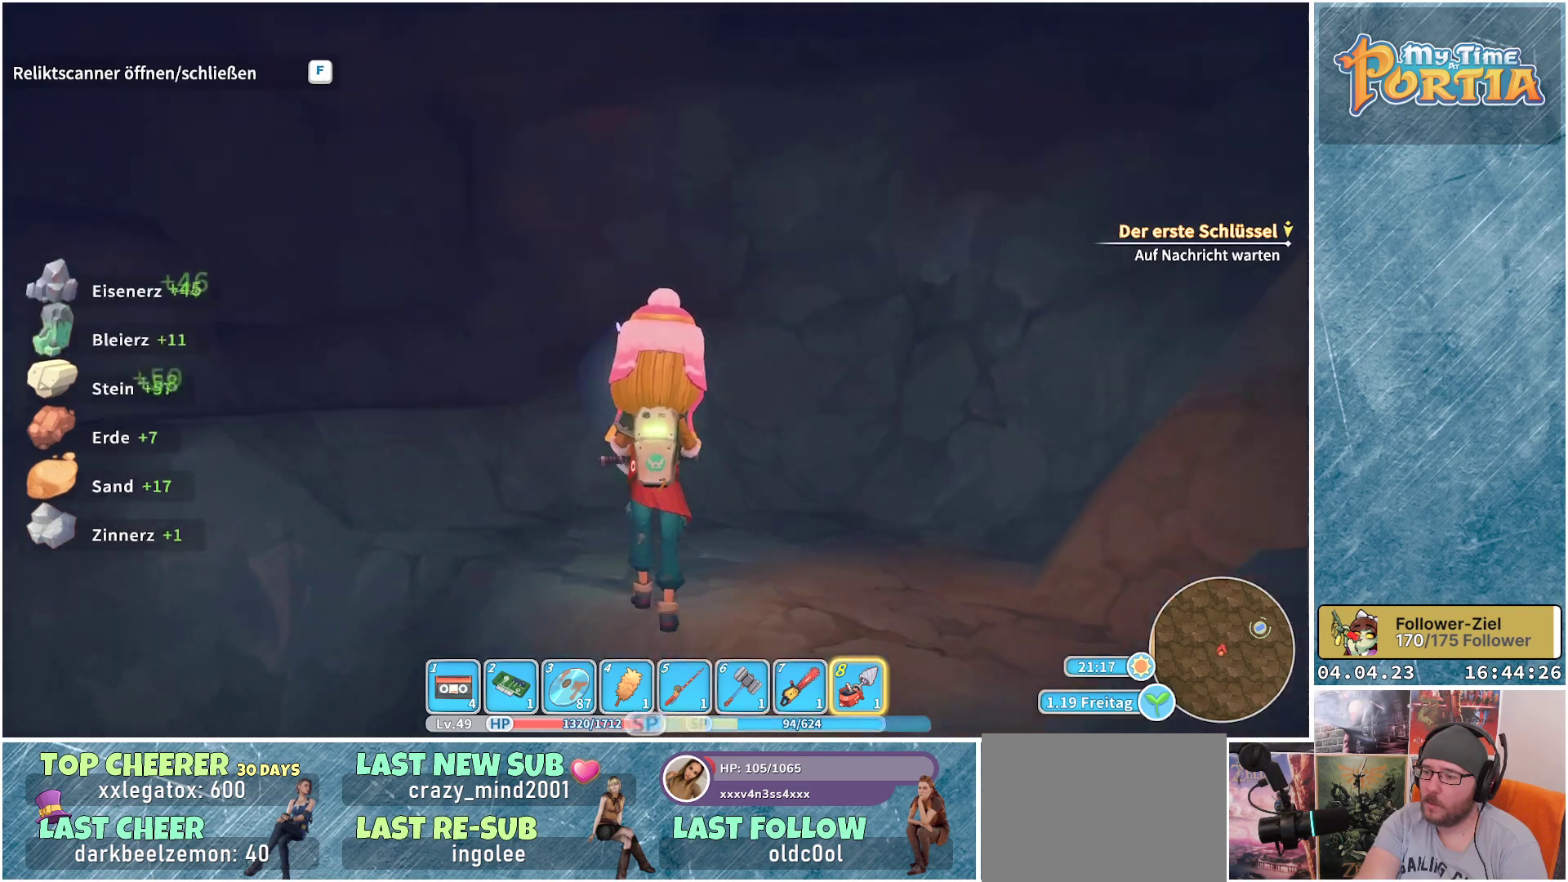
{"buttons": [], "left_stick": "center", "right_stick": "center", "events": [[483, "left_stick", "center"]]}
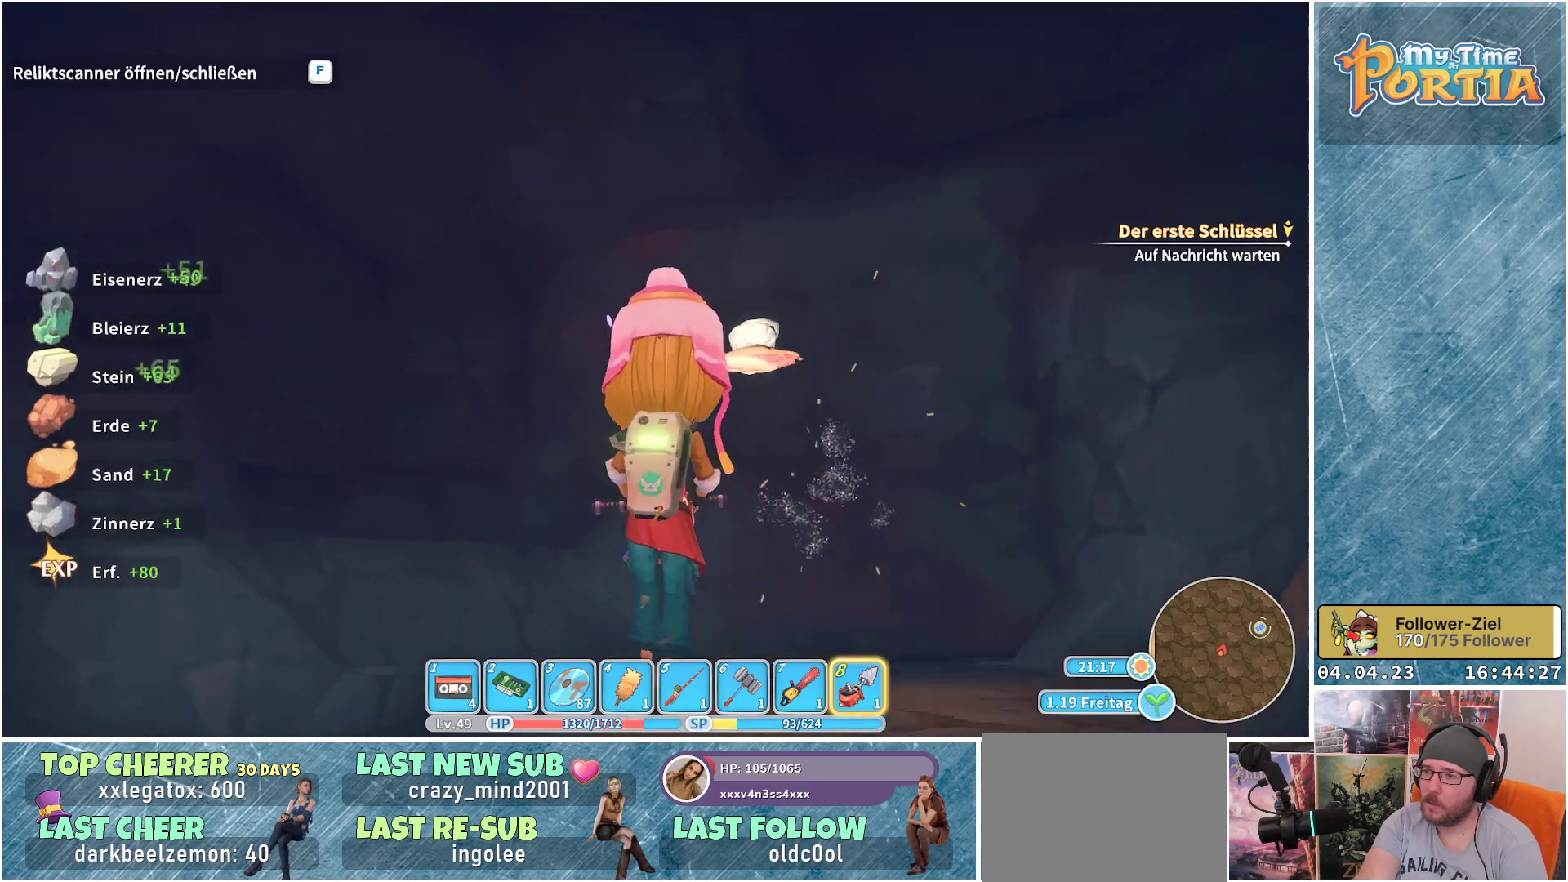
{"buttons": [], "left_stick": "center", "right_stick": "center", "events": []}
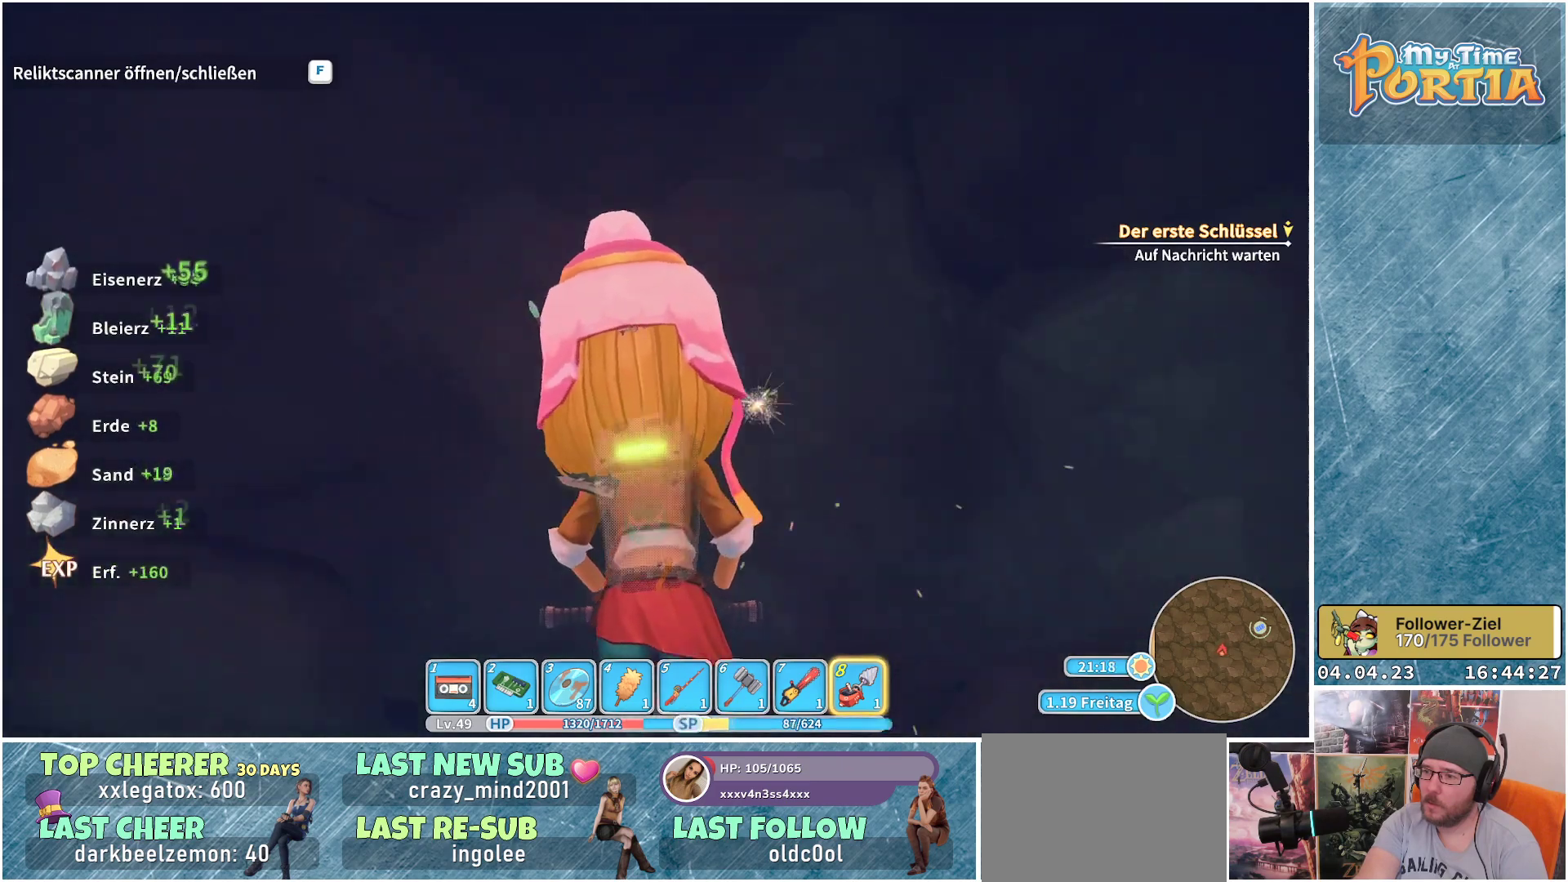
{"buttons": [], "left_stick": "center", "right_stick": "center", "events": []}
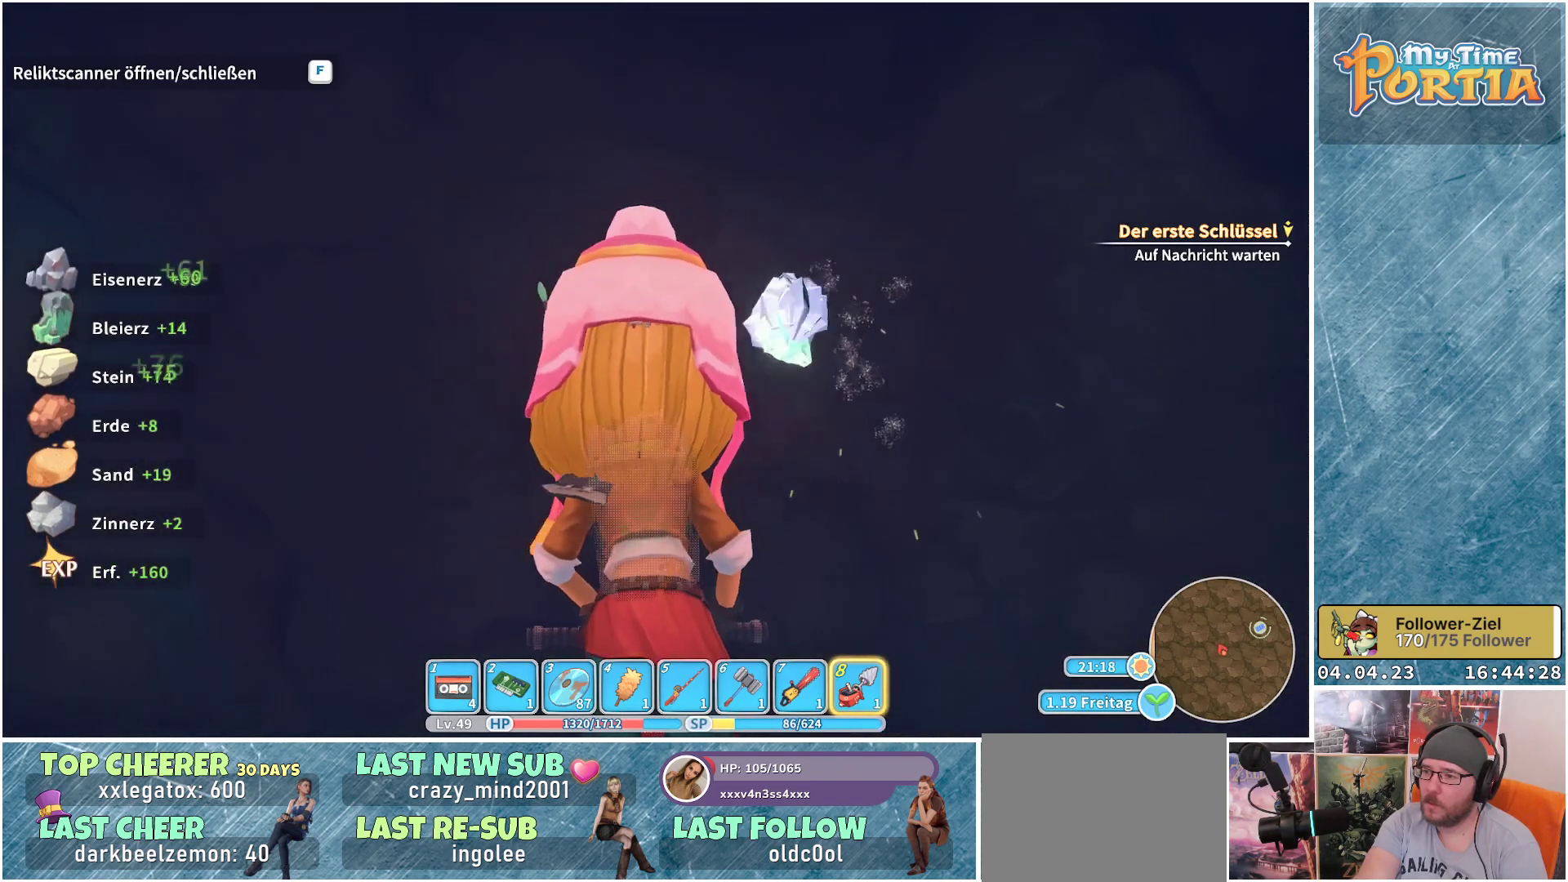
{"buttons": [], "left_stick": "center", "right_stick": "center", "events": []}
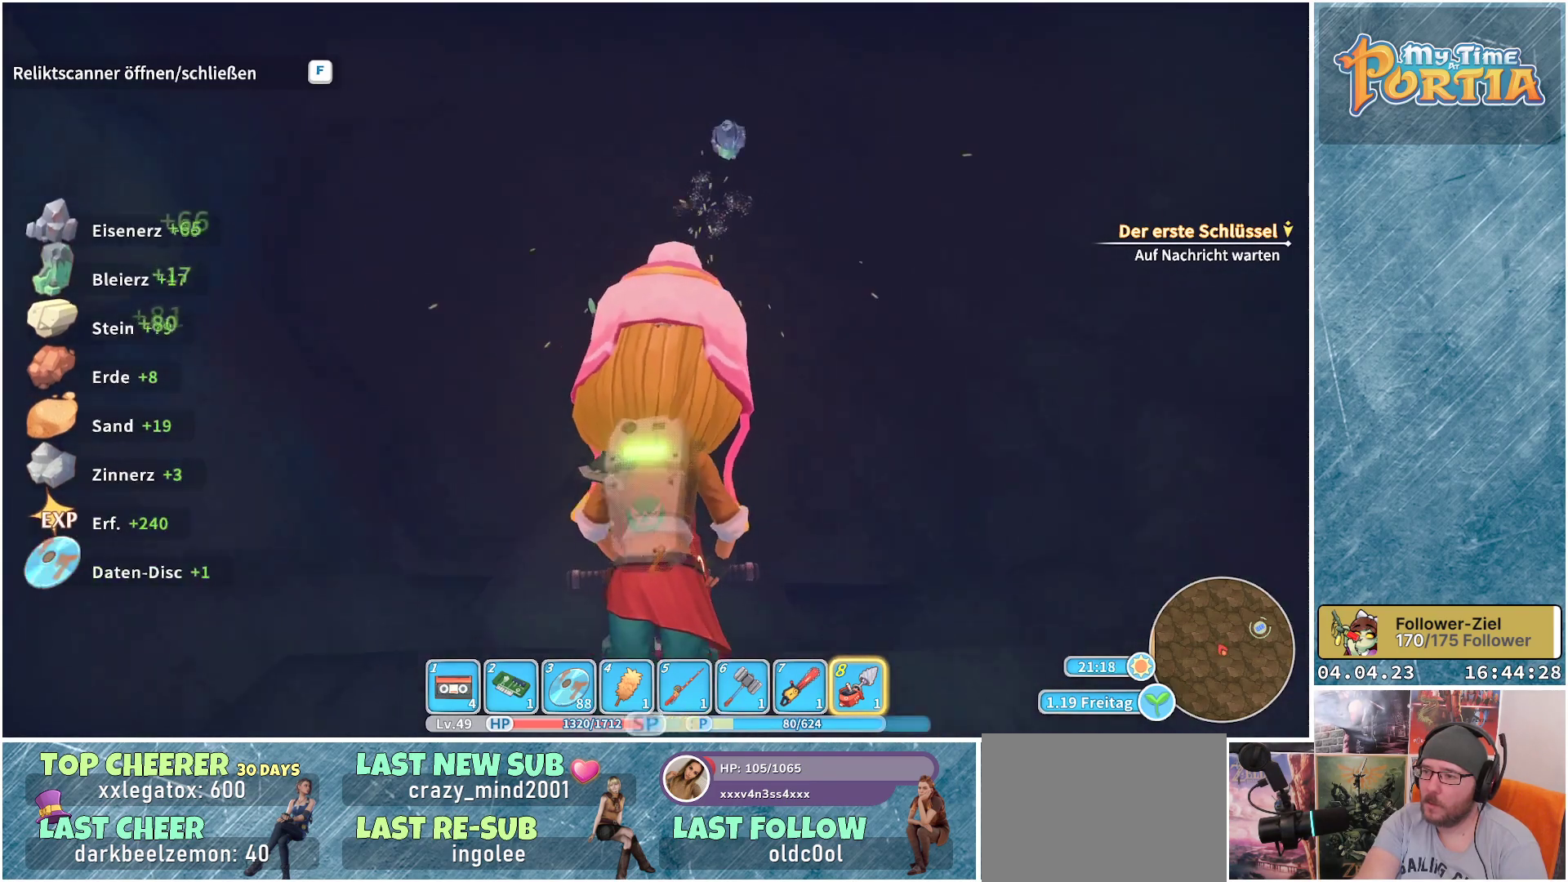
{"buttons": [], "left_stick": "center", "right_stick": "center", "events": []}
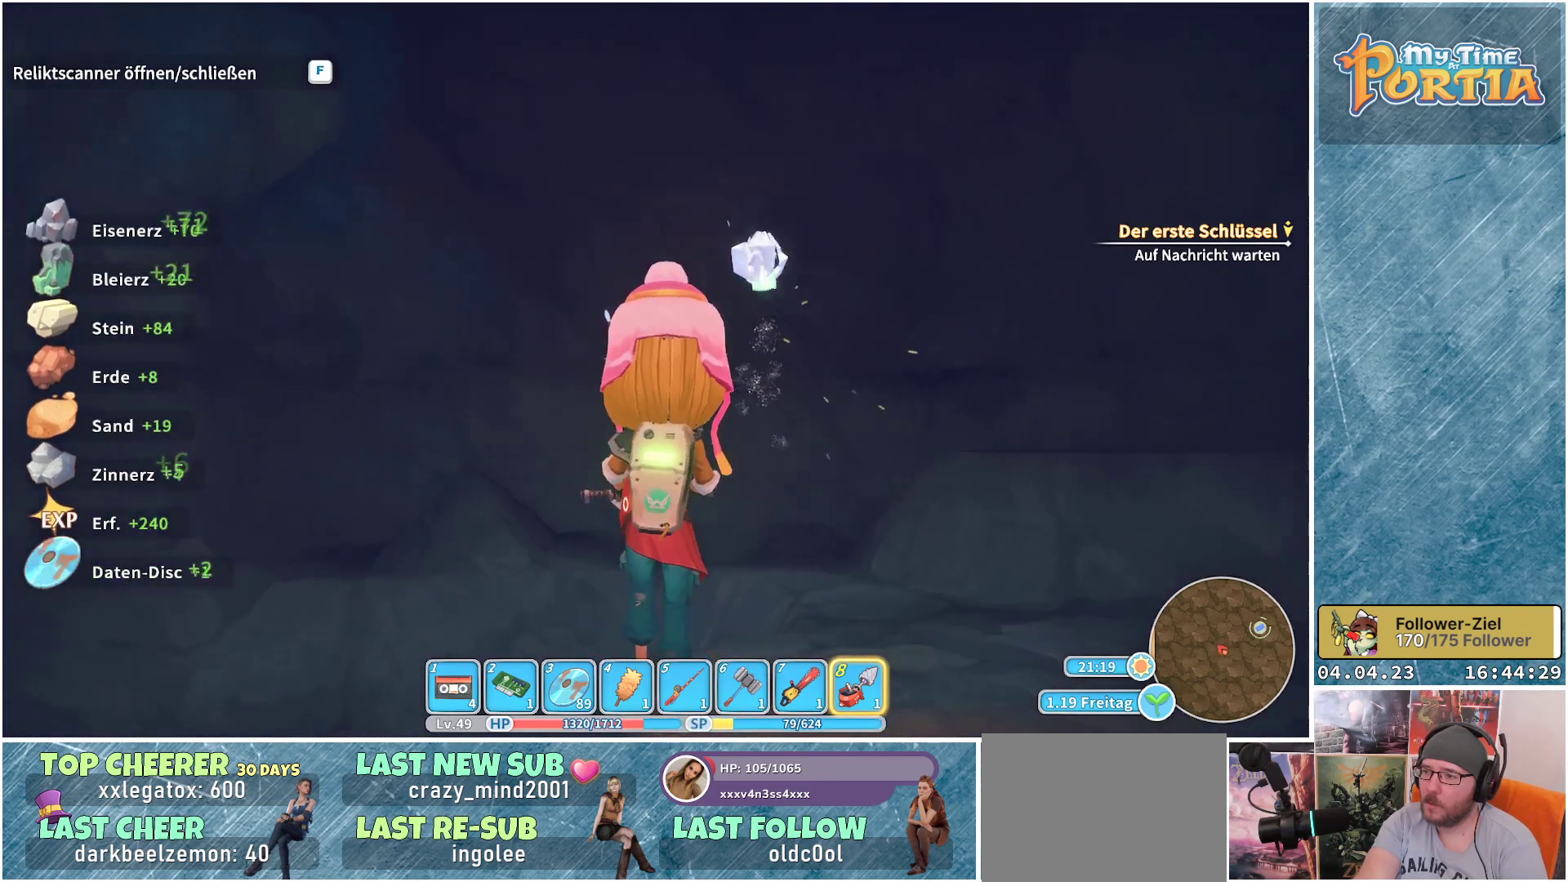
{"buttons": [], "left_stick": "center", "right_stick": "center", "events": []}
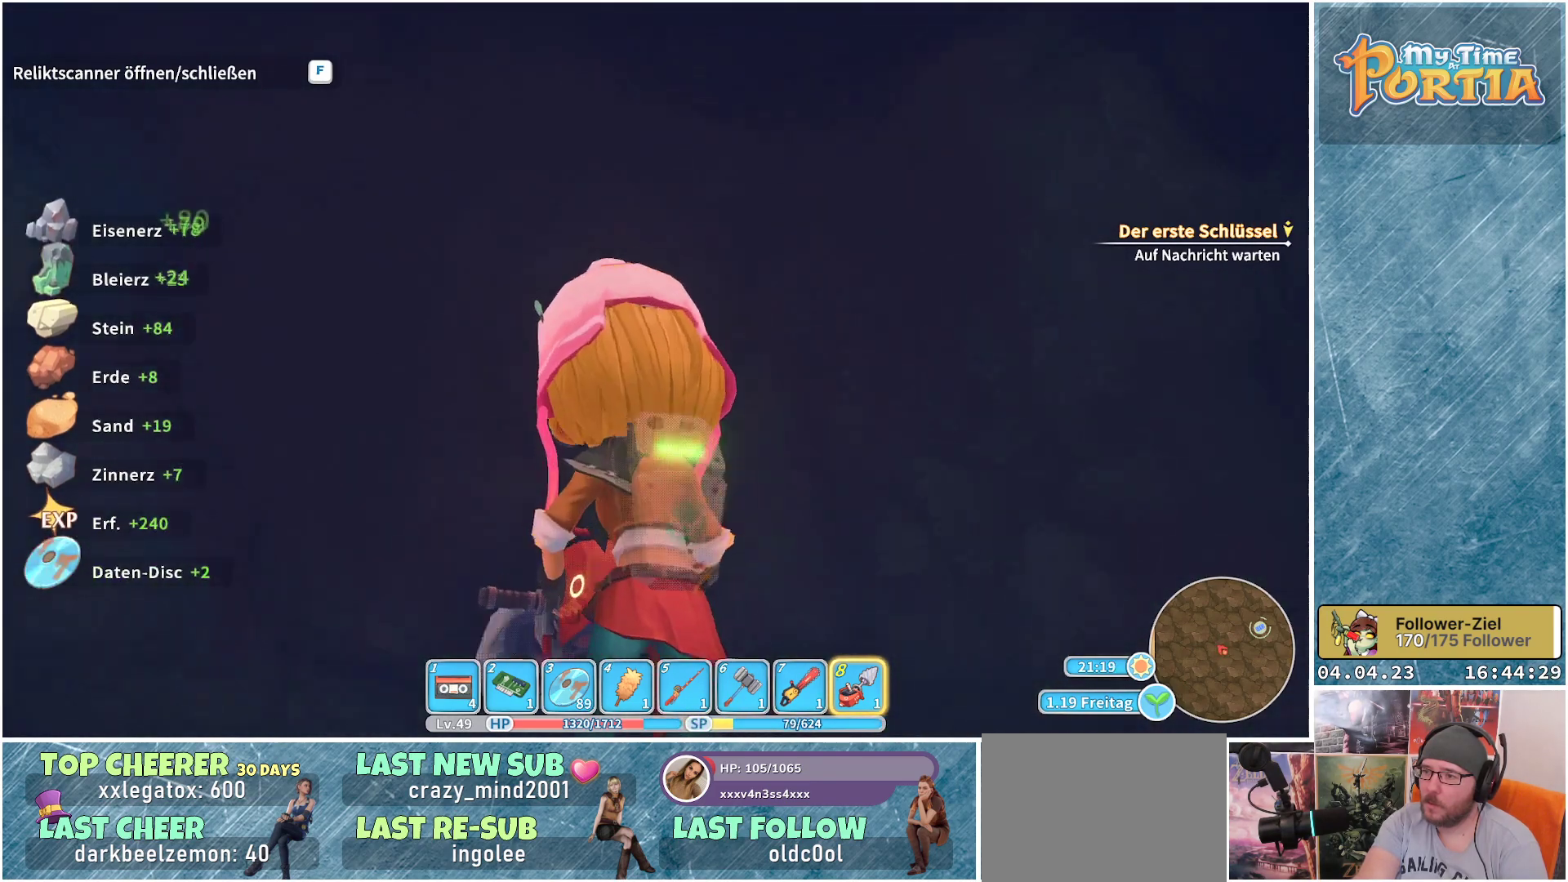
{"buttons": [], "left_stick": "center", "right_stick": "center", "events": []}
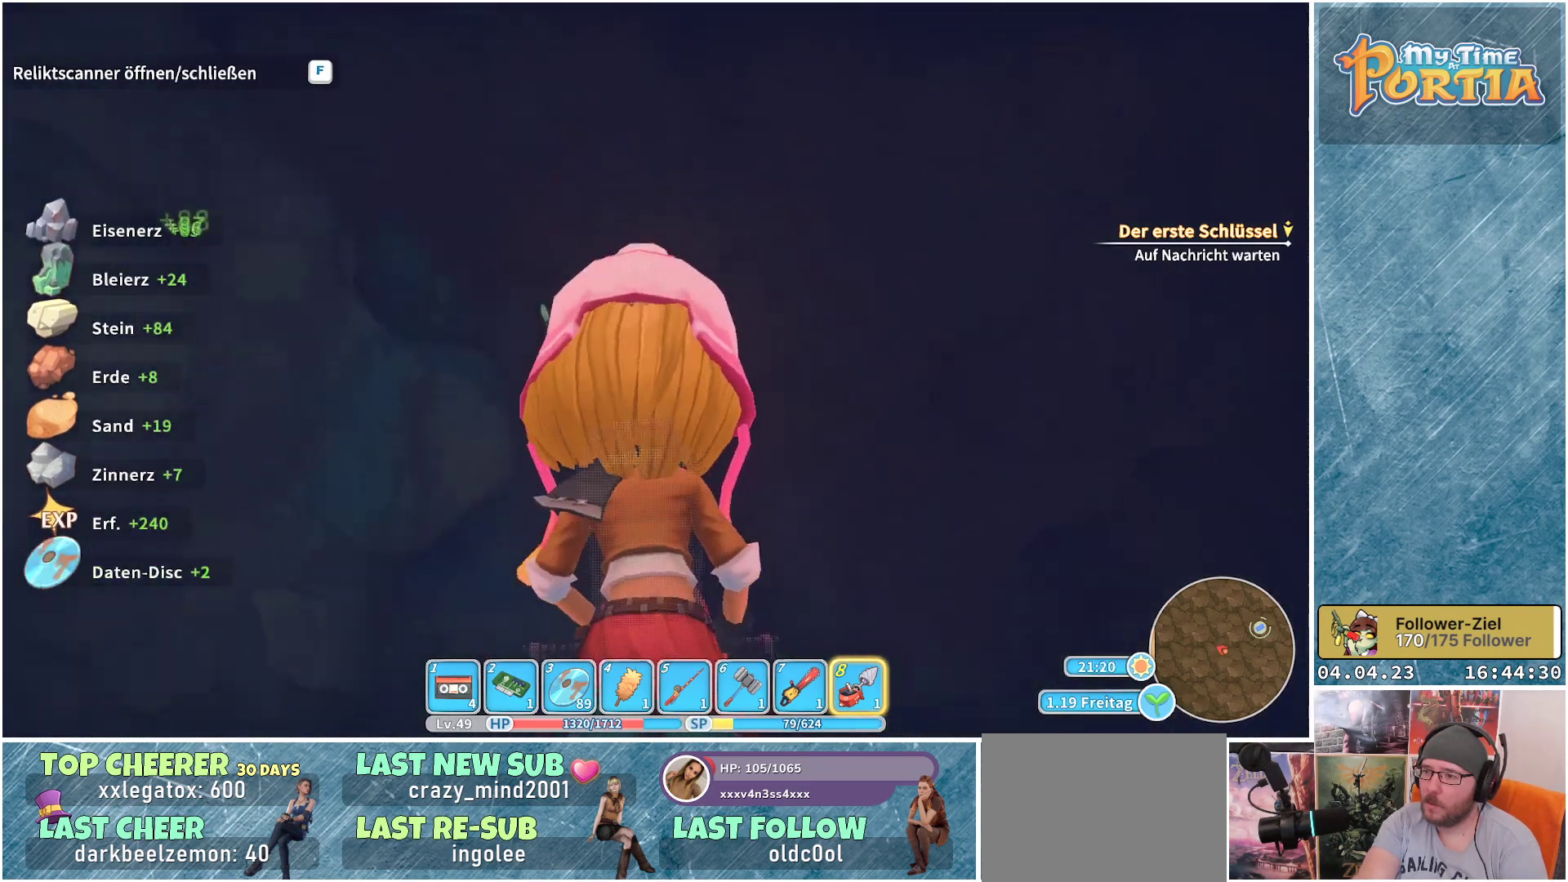
{"buttons": [], "left_stick": "up", "right_stick": "center", "events": [[450, "left_stick", "up"]]}
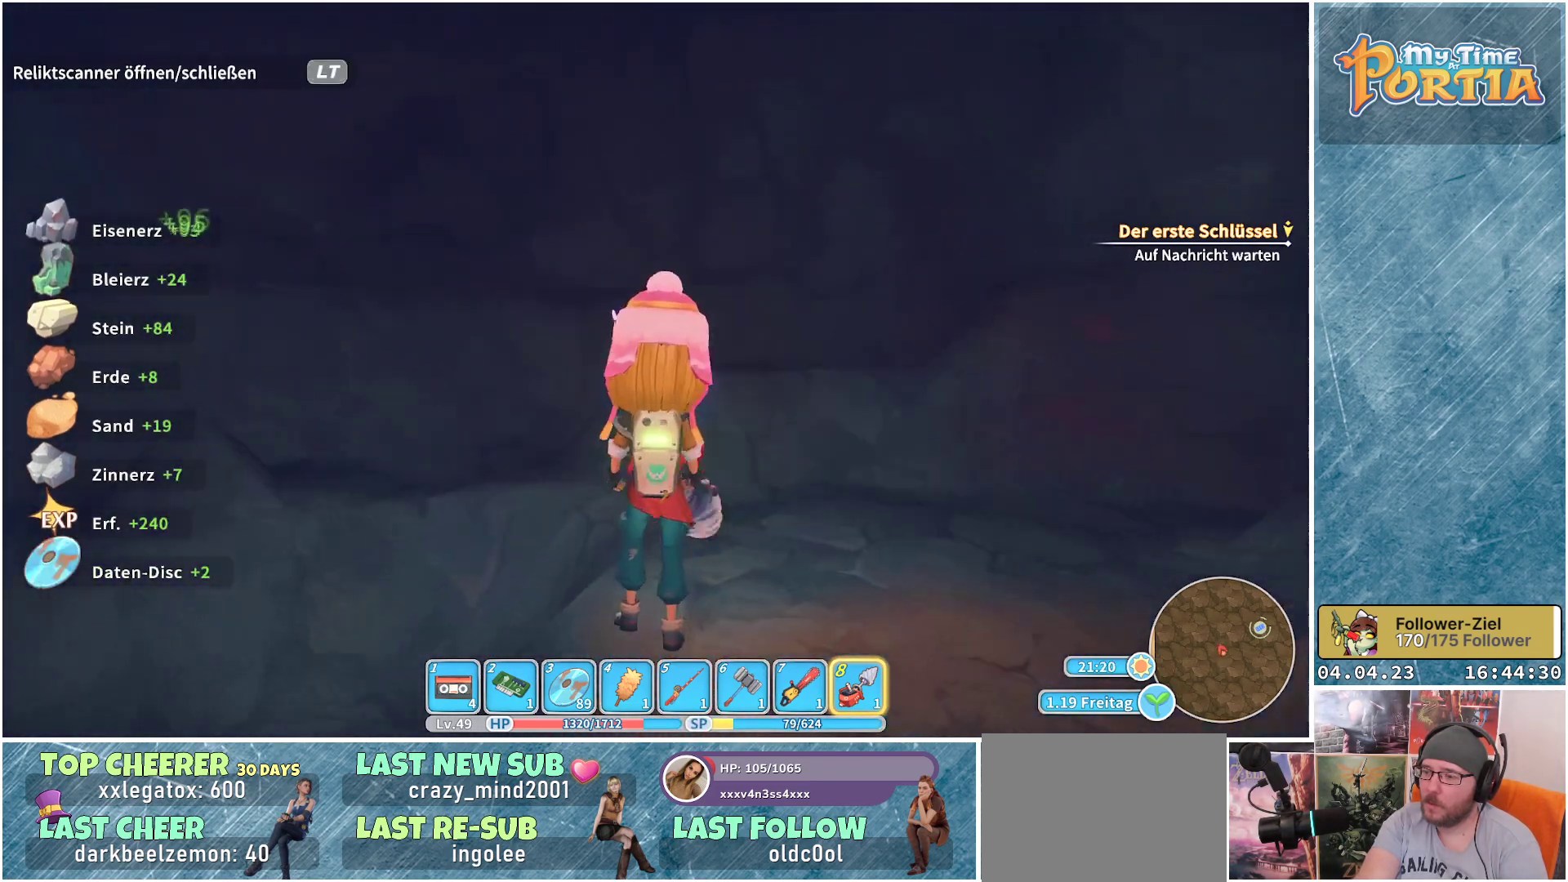
{"buttons": [], "left_stick": "up", "right_stick": "center", "events": []}
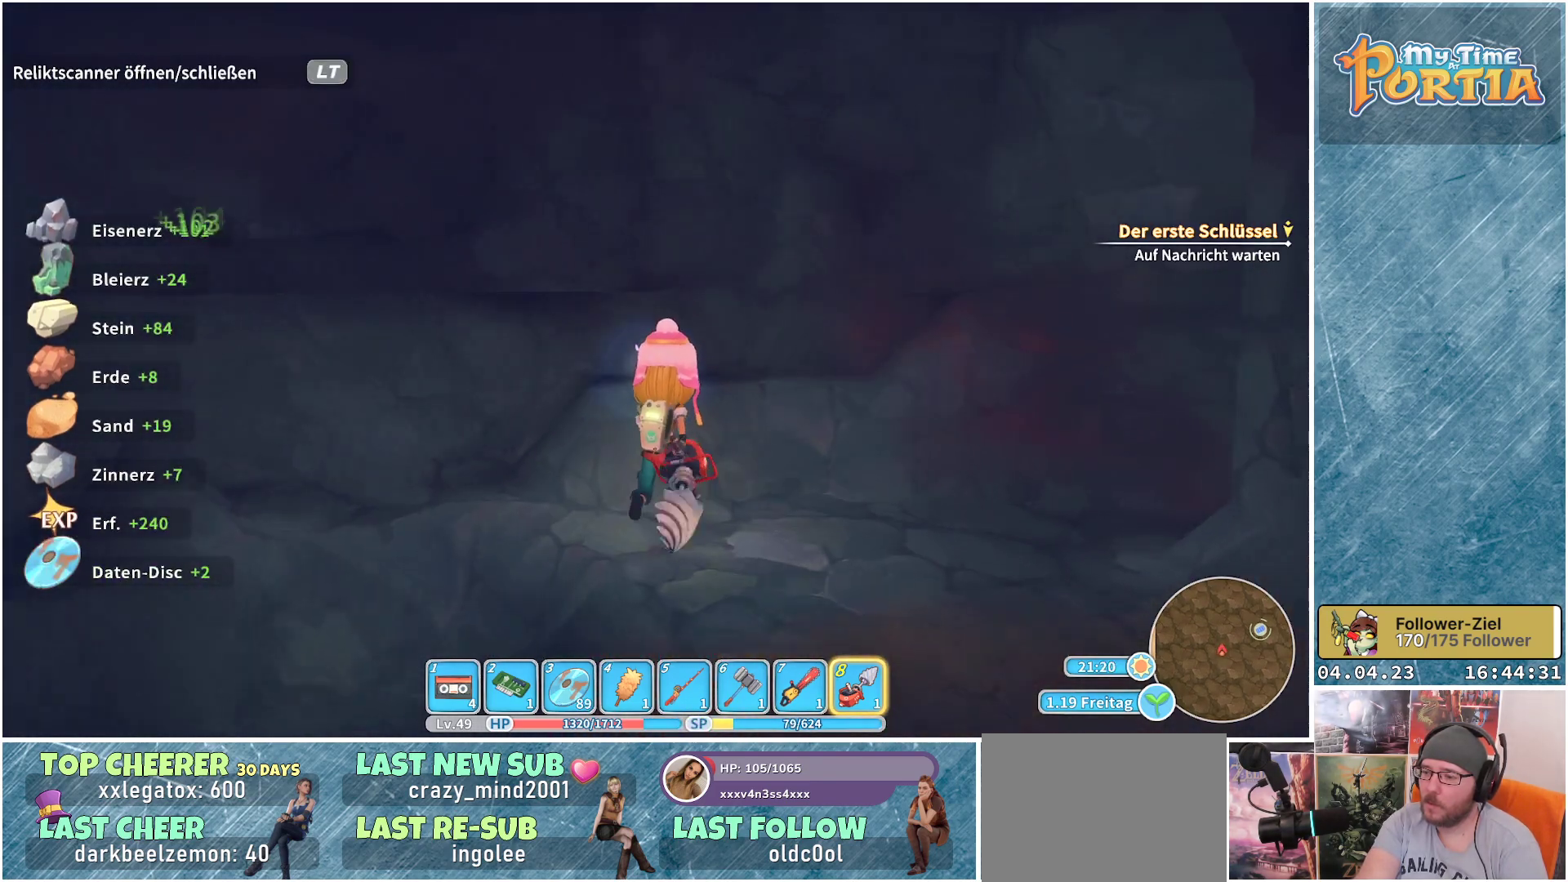
{"buttons": [], "left_stick": "up", "right_stick": "center", "events": []}
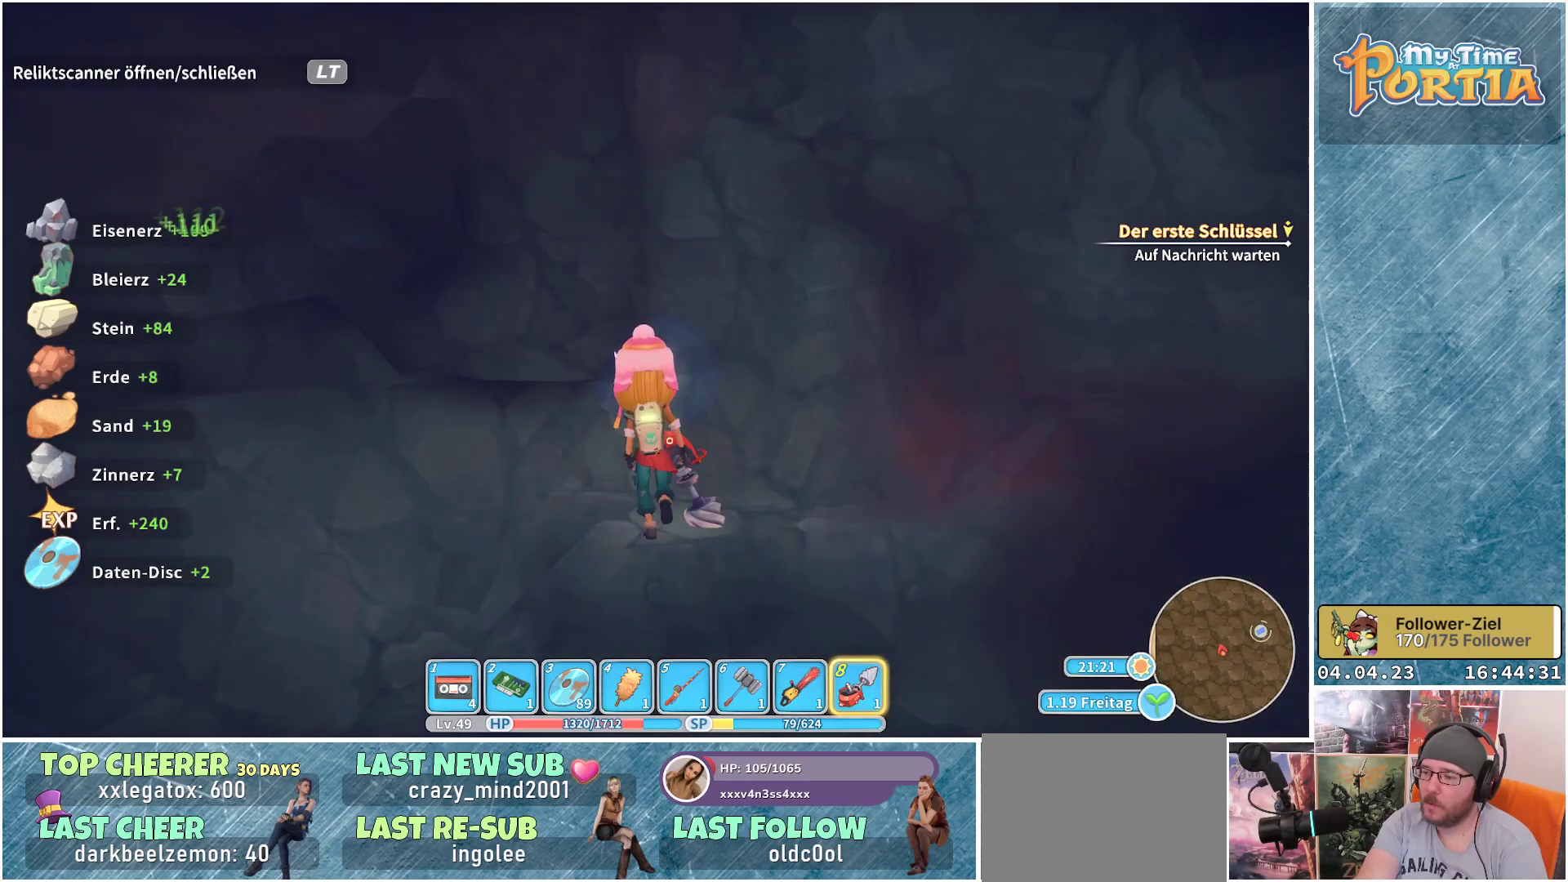
{"buttons": [], "left_stick": "up-left", "right_stick": "center", "events": [[300, "left_stick", "up-left"]]}
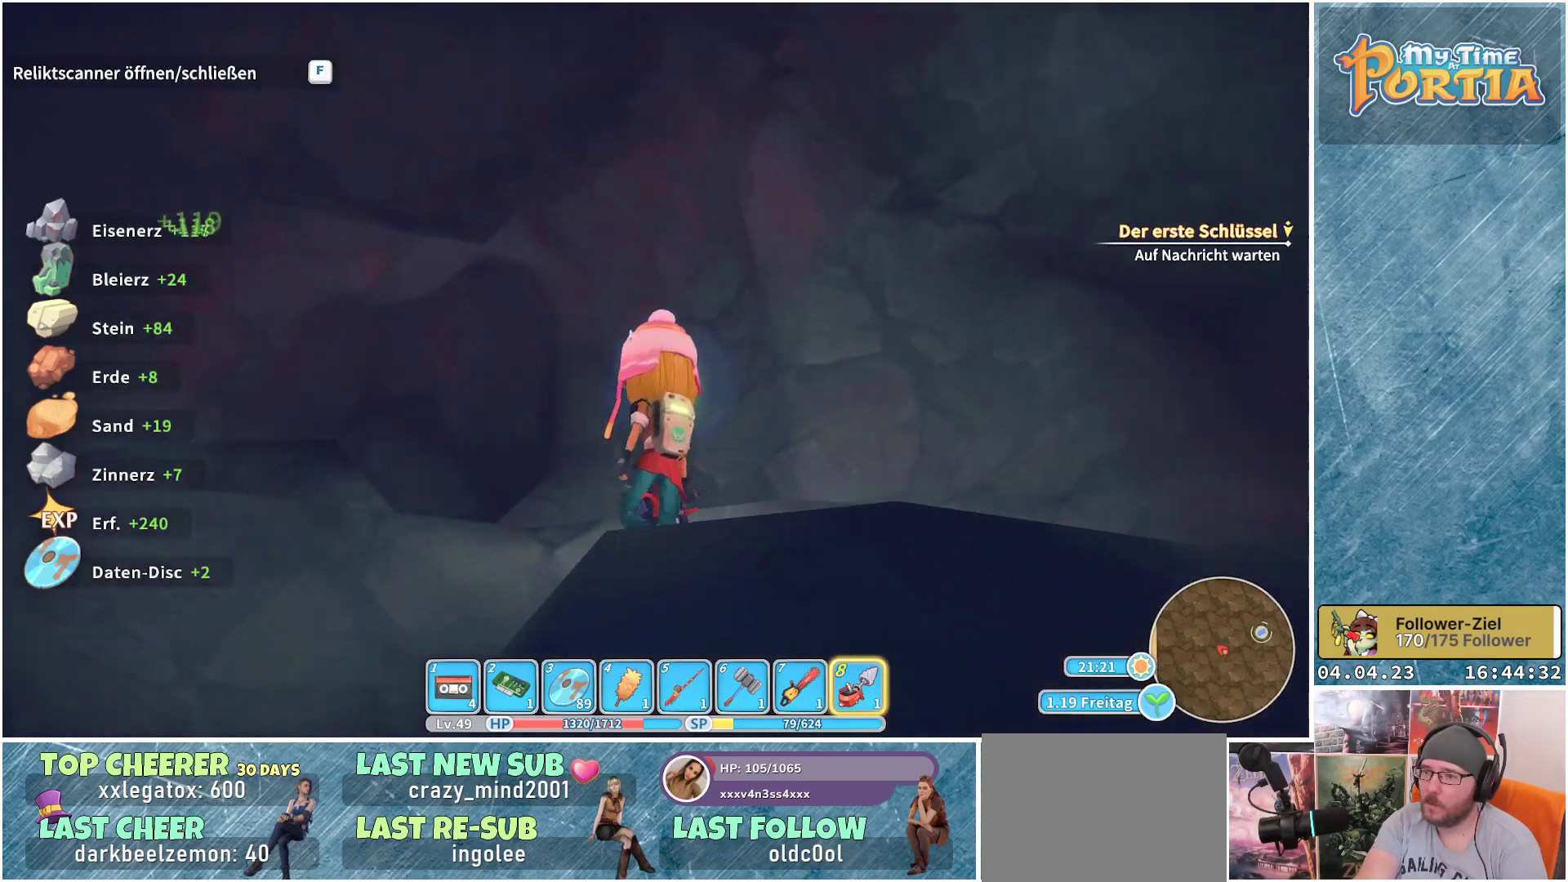
{"buttons": [], "left_stick": "center", "right_stick": "center", "events": [[150, "left_stick", "center"]]}